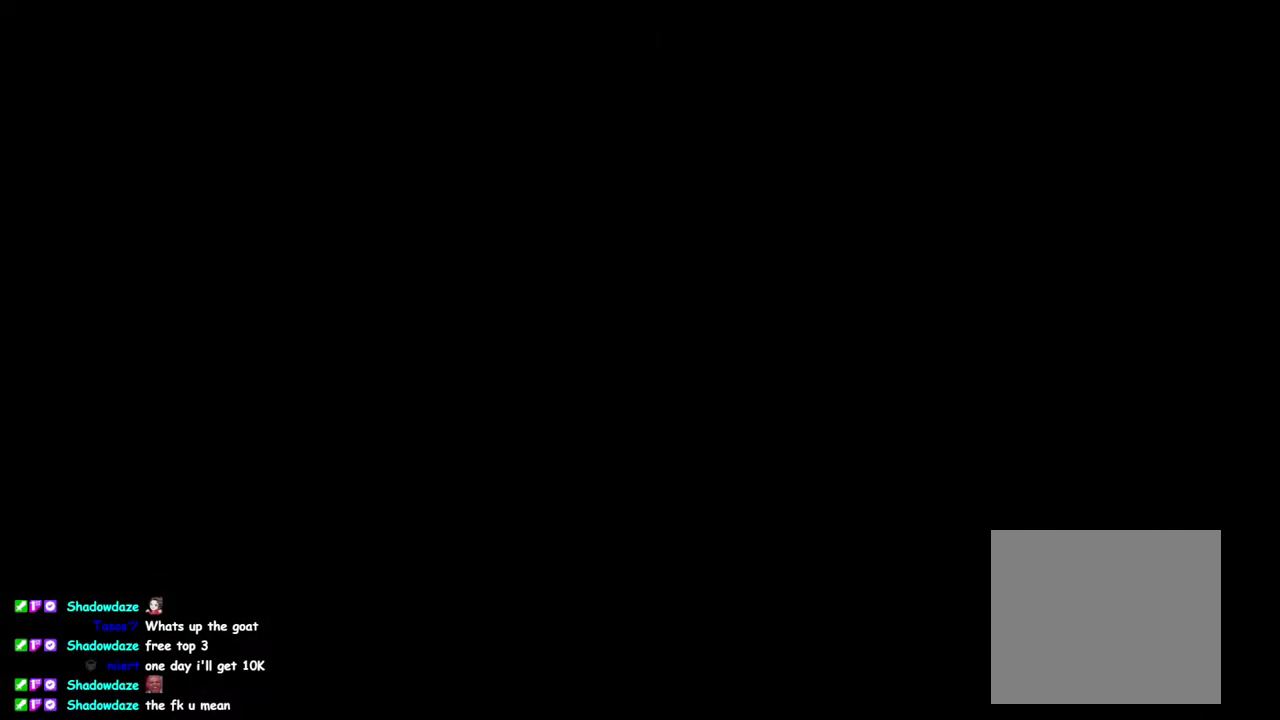
Gameplay with a controller (PlayStation layout); each line is a JSON object with the inputs held at the frame after it. "events" lists button and stick changes between this image and that frame as [ms after this image, input, new state], when the widget could be followed in between. This overlay highlights the sticks when they move; stick clicks (L3 R3) are not distinguishable.
{"buttons": ["L1"], "left_stick": "up-left", "right_stick": "center", "events": [[350, "left_stick", "up-left"], [467, "L1", "down"]]}
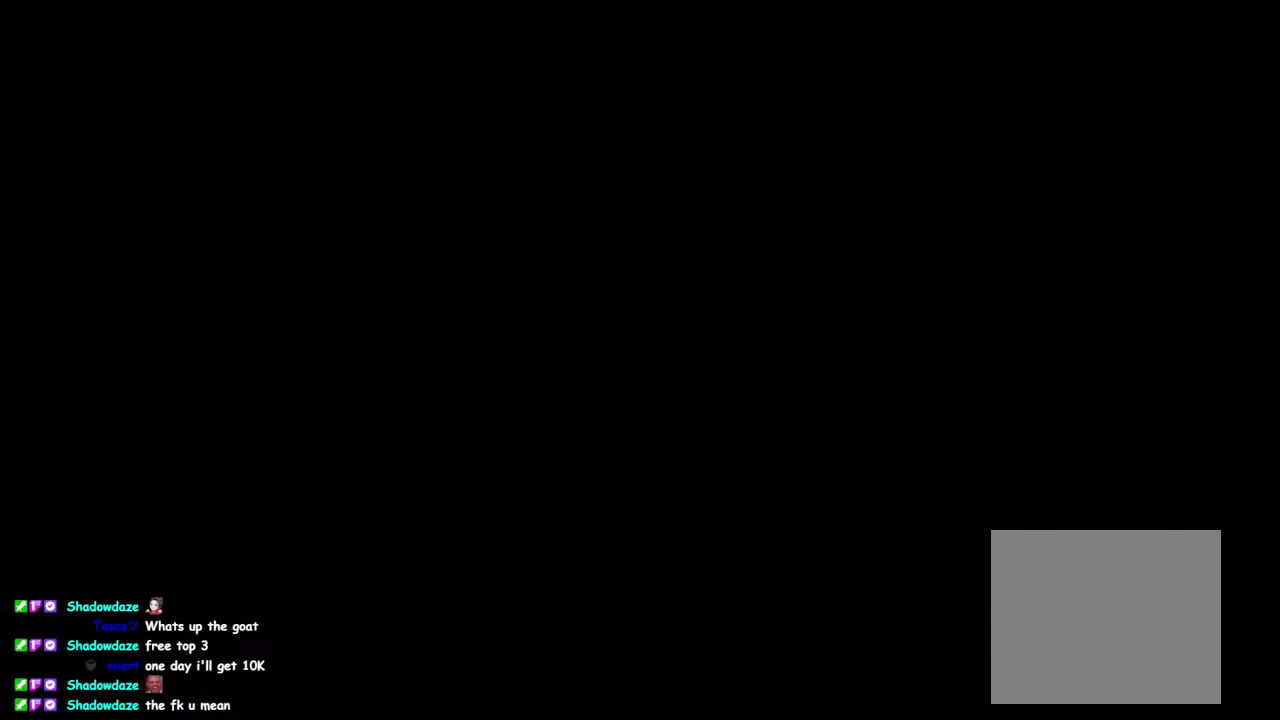
{"buttons": ["L1"], "left_stick": "up", "right_stick": "center", "events": [[17, "left_stick", "up"]]}
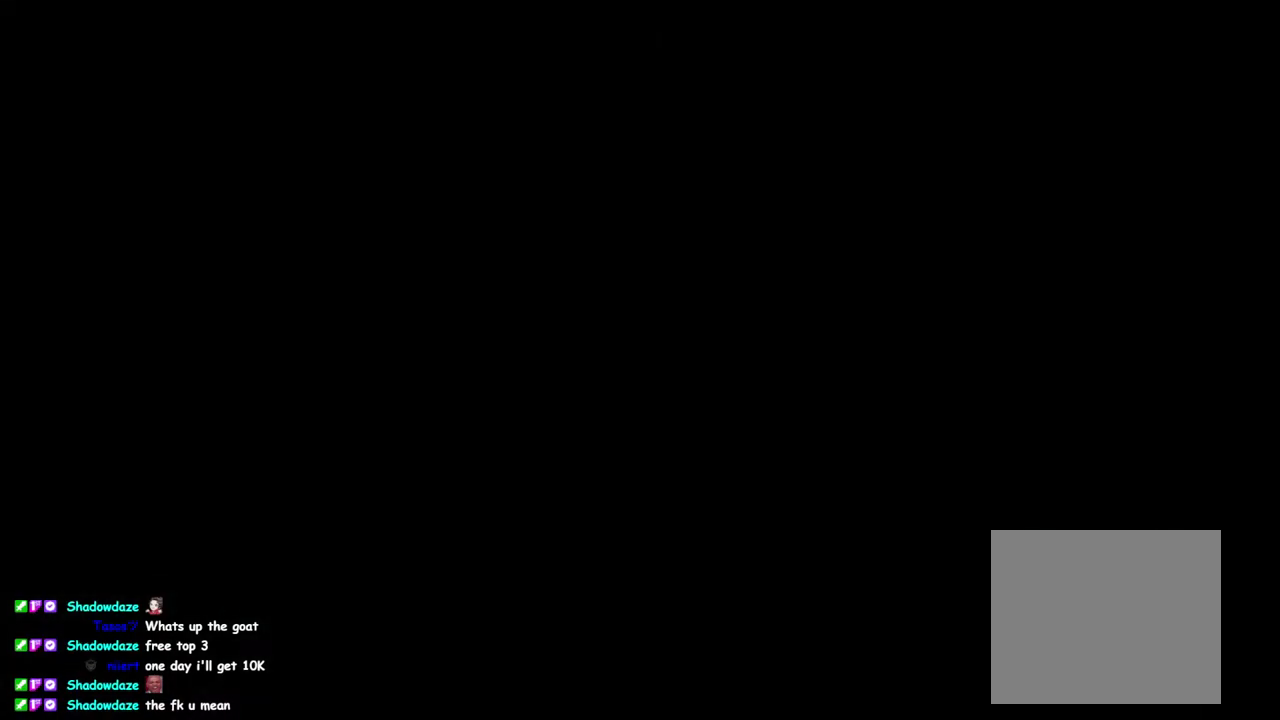
{"buttons": ["L1"], "left_stick": "up", "right_stick": "center", "events": []}
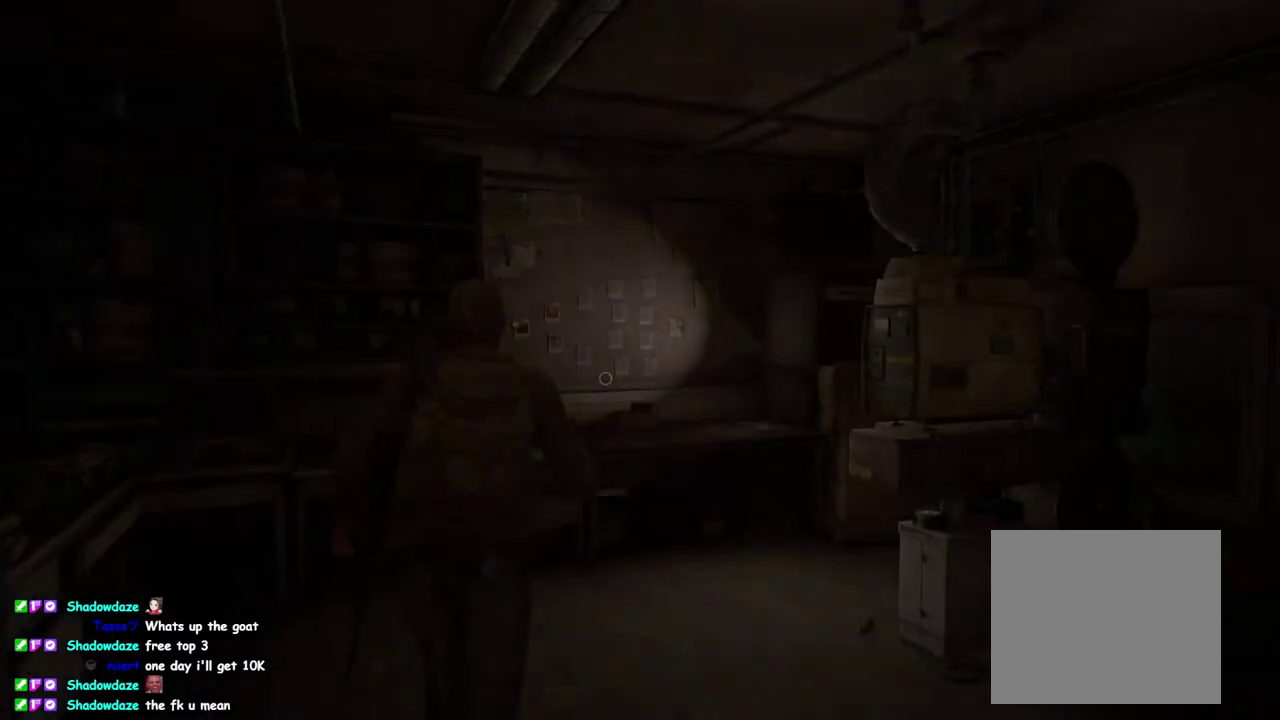
{"buttons": ["TRIANGLE"], "left_stick": "up-right", "right_stick": "center", "events": [[250, "TRIANGLE", "down"], [267, "left_stick", "up-right"], [317, "L1", "up"]]}
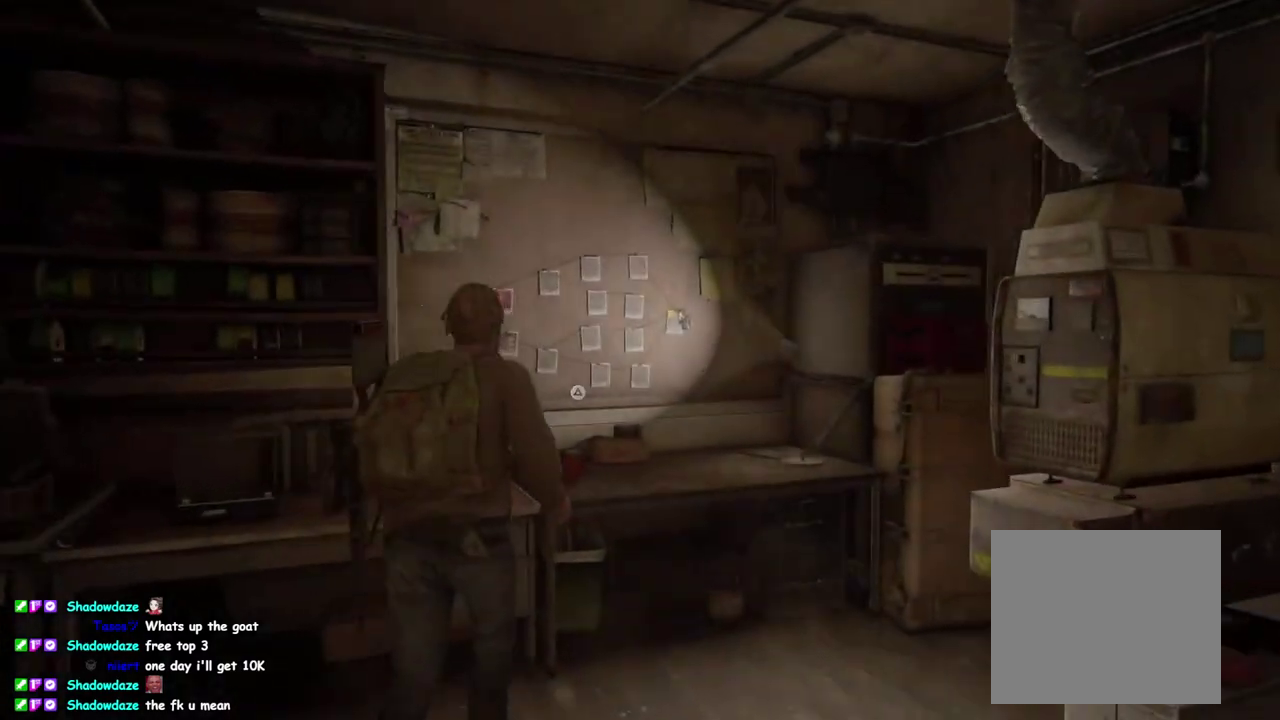
{"buttons": [], "left_stick": "center", "right_stick": "center", "events": [[233, "TRIANGLE", "up"], [283, "left_stick", "center"]]}
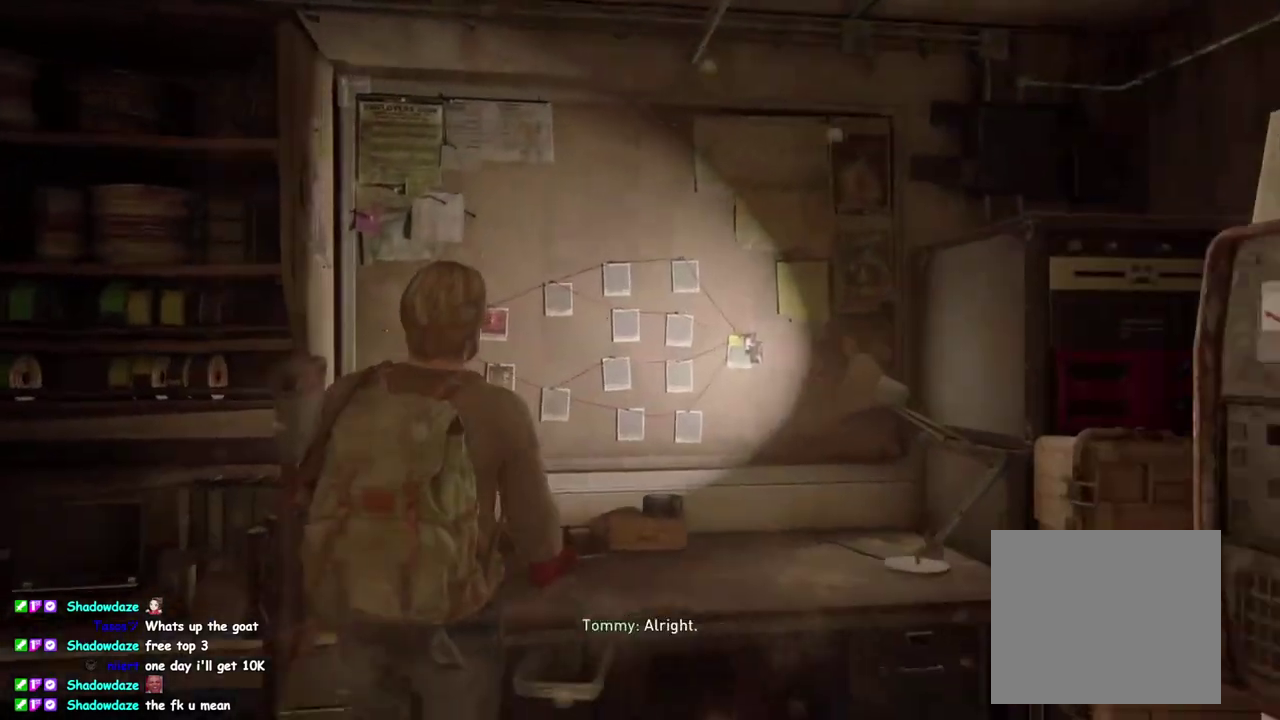
{"buttons": ["CROSS"], "left_stick": "center", "right_stick": "center", "events": [[233, "CROSS", "down"], [333, "CROSS", "up"], [483, "CROSS", "down"]]}
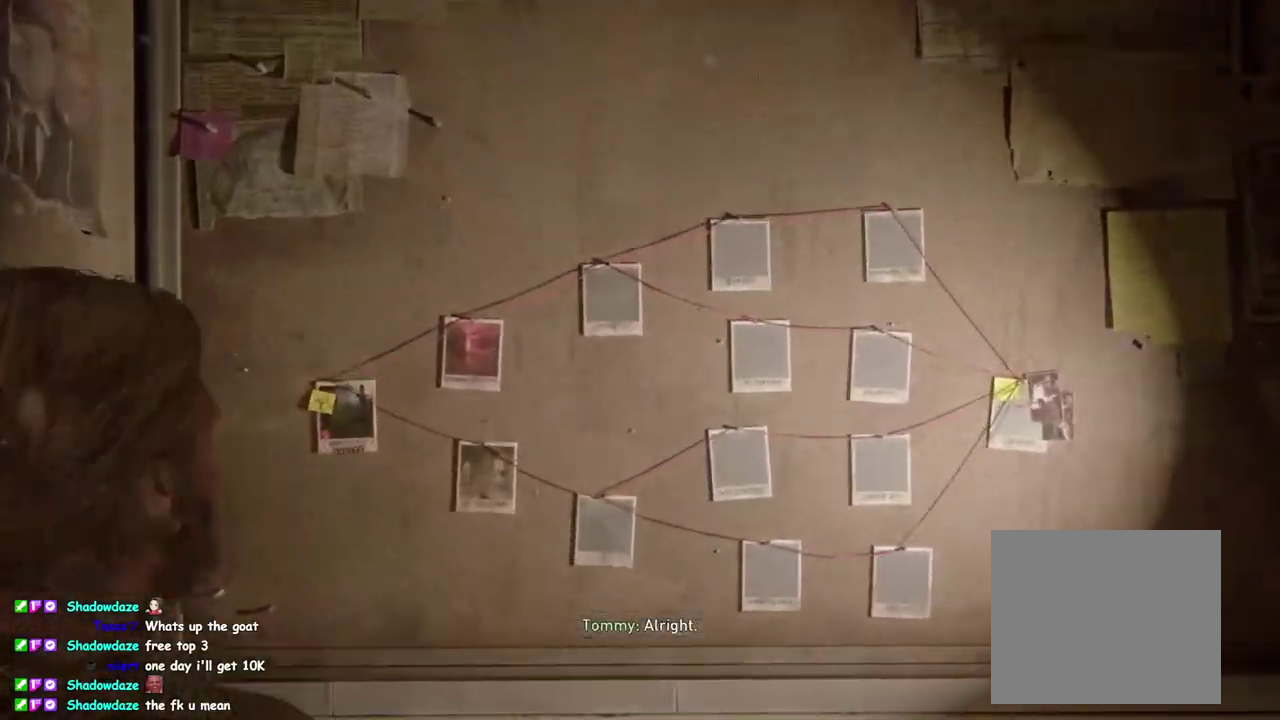
{"buttons": [], "left_stick": "center", "right_stick": "center", "events": [[33, "CROSS", "up"], [200, "CROSS", "down"], [300, "CROSS", "up"], [383, "CROSS", "down"], [467, "CROSS", "up"]]}